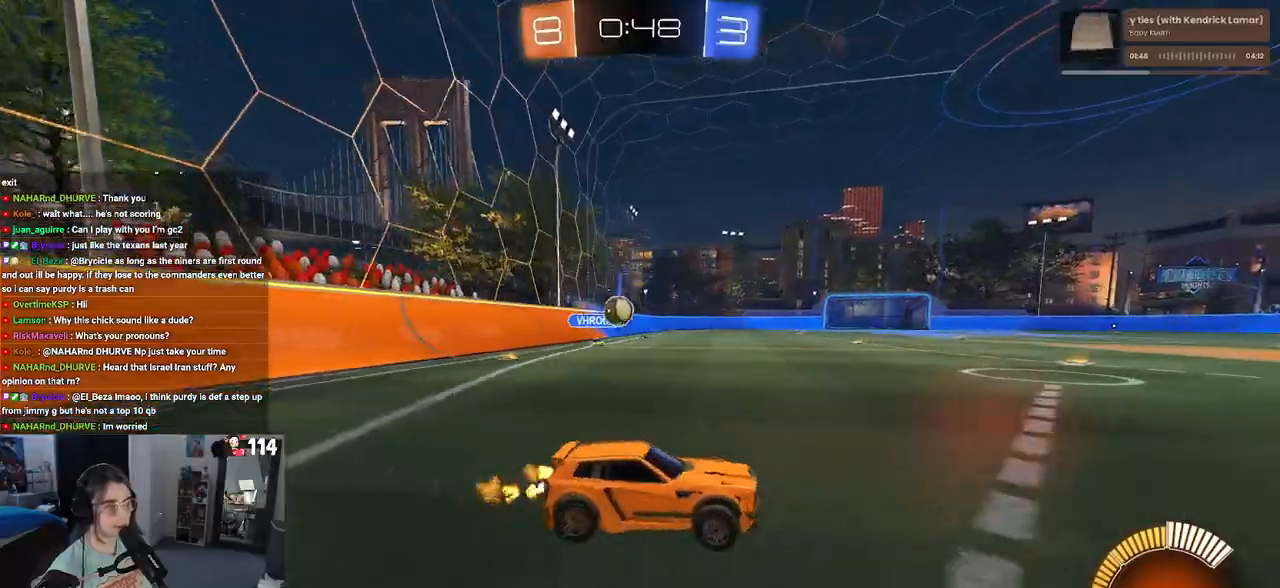
Gameplay with a controller (PlayStation layout); each line is a JSON object with the inputs held at the frame after it. "events" lists button and stick changes between this image and that frame as [ms after this image, input, new state], when the widget could be followed in between.
{"buttons": ["R2"], "left_stick": "center", "right_stick": "center", "events": [[500, "left_stick", "center"]]}
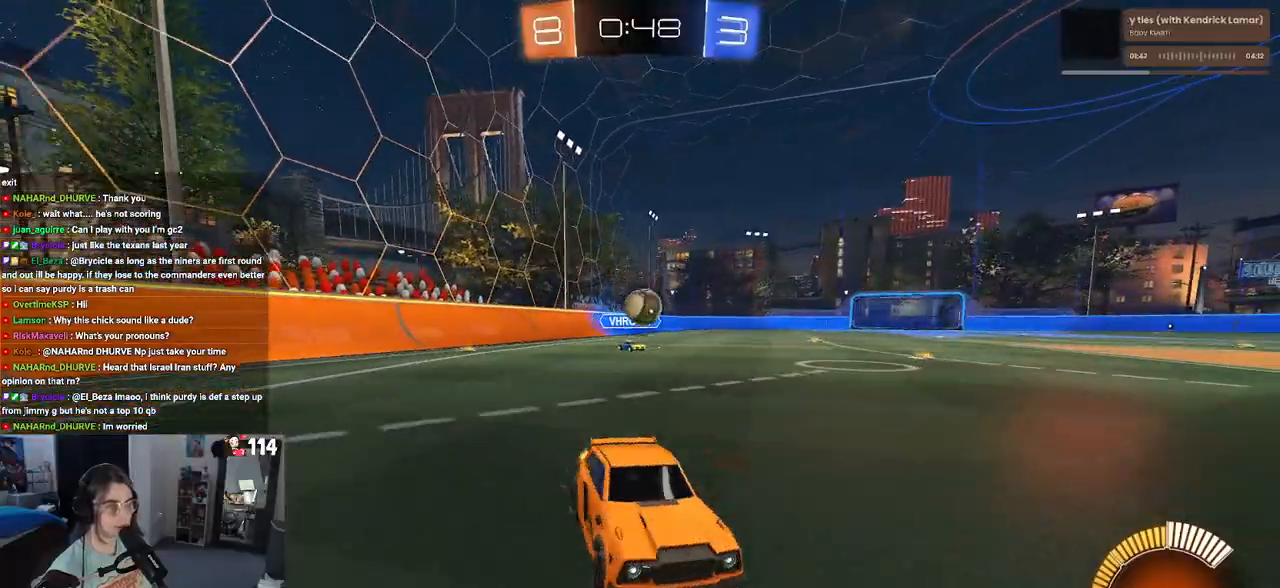
{"buttons": ["SQUARE", "R2"], "left_stick": "left", "right_stick": "center", "events": [[483, "SQUARE", "down"], [500, "left_stick", "left"]]}
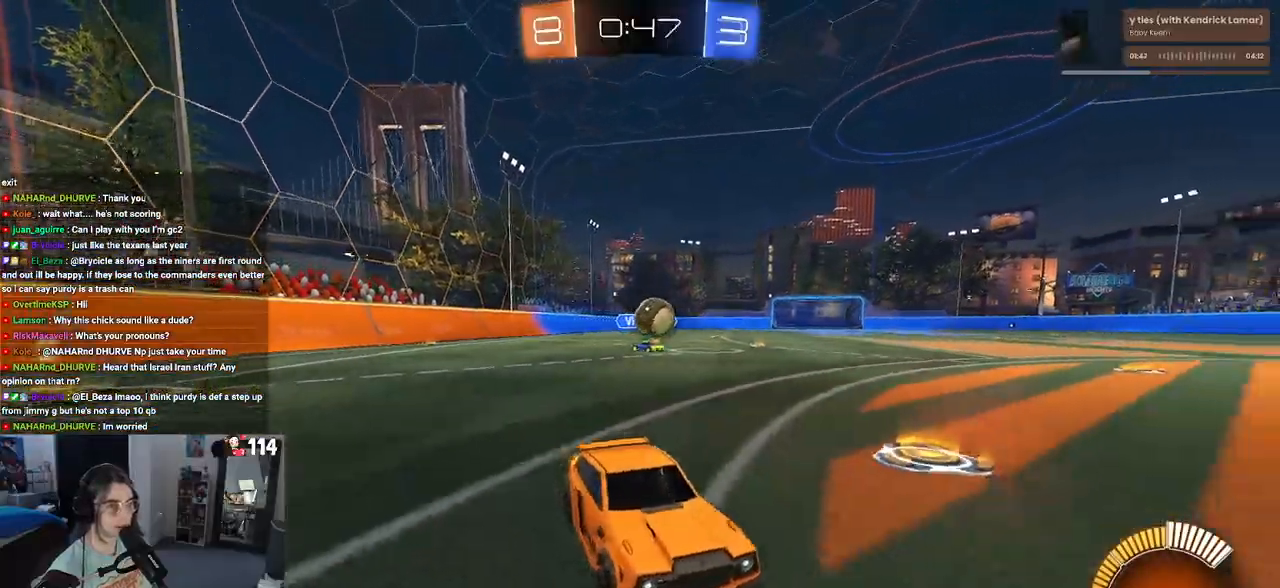
{"buttons": ["CROSS", "L2", "R1", "R2"], "left_stick": "down-left", "right_stick": "center", "events": [[83, "SQUARE", "up"], [383, "R2", "up"], [400, "L2", "down"], [433, "left_stick", "down-left"], [483, "CROSS", "down"], [500, "R1", "down"], [500, "R2", "down"]]}
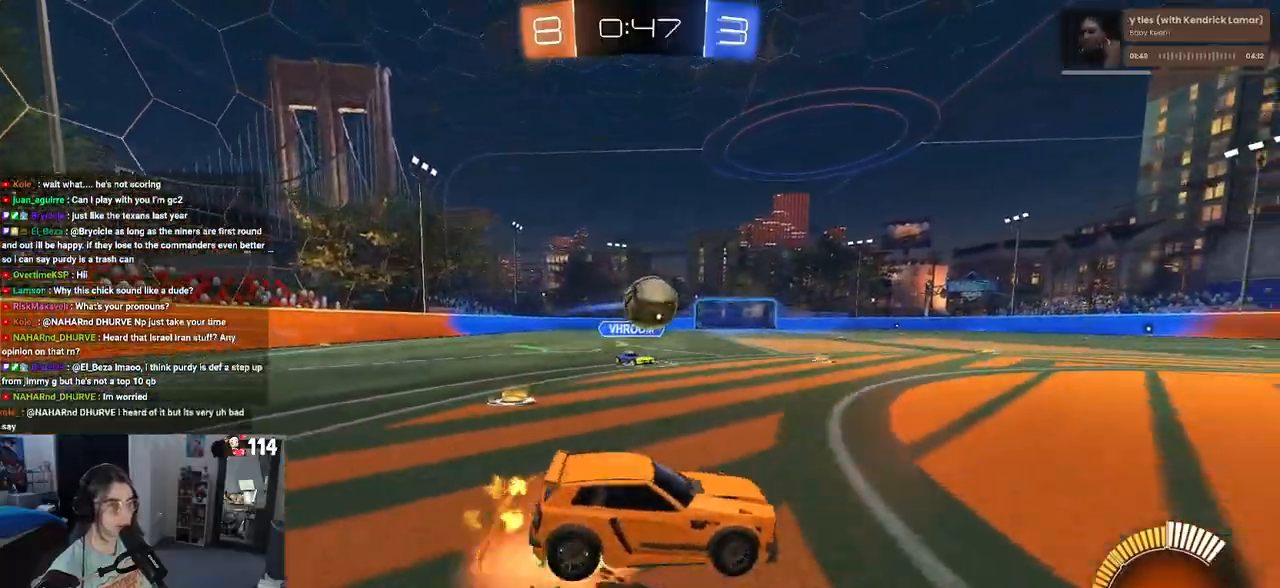
{"buttons": ["CROSS", "R1", "R2"], "left_stick": "up-left", "right_stick": "center", "events": [[83, "L2", "up"], [200, "left_stick", "up-right"], [233, "CROSS", "up"], [433, "left_stick", "up-left"], [467, "CROSS", "down"]]}
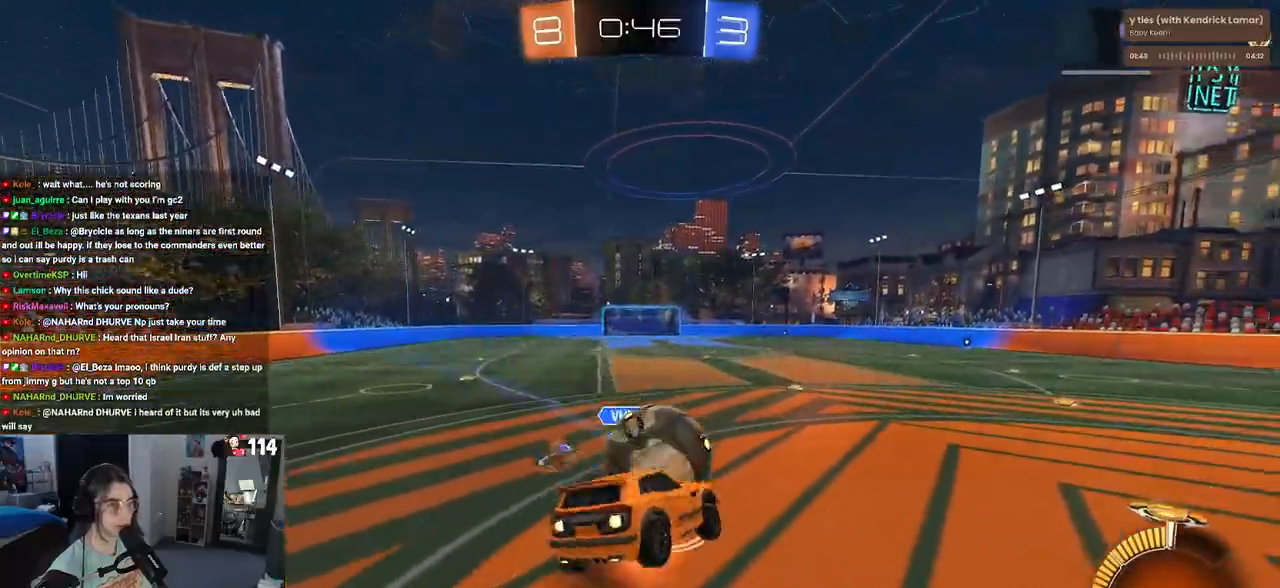
{"buttons": ["SQUARE", "R1", "R2"], "left_stick": "down", "right_stick": "center", "events": [[33, "SQUARE", "down"], [100, "CROSS", "up"], [133, "left_stick", "down"]]}
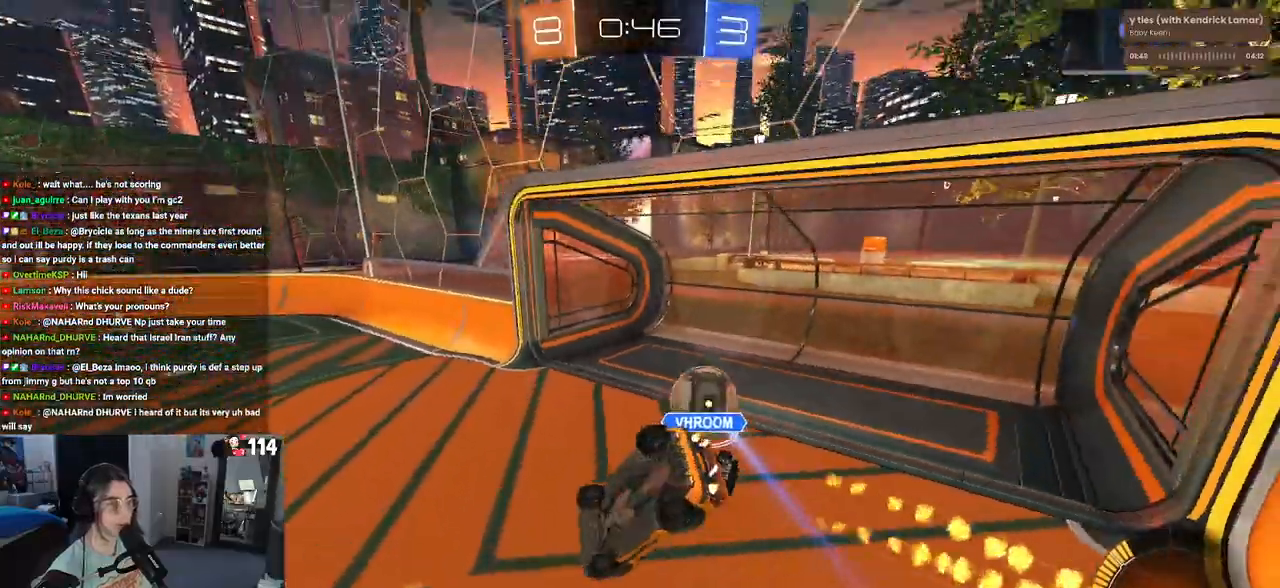
{"buttons": [], "left_stick": "center", "right_stick": "center", "events": [[117, "left_stick", "down-left"], [267, "R1", "up"], [350, "left_stick", "center"], [367, "SQUARE", "up"], [383, "R2", "up"]]}
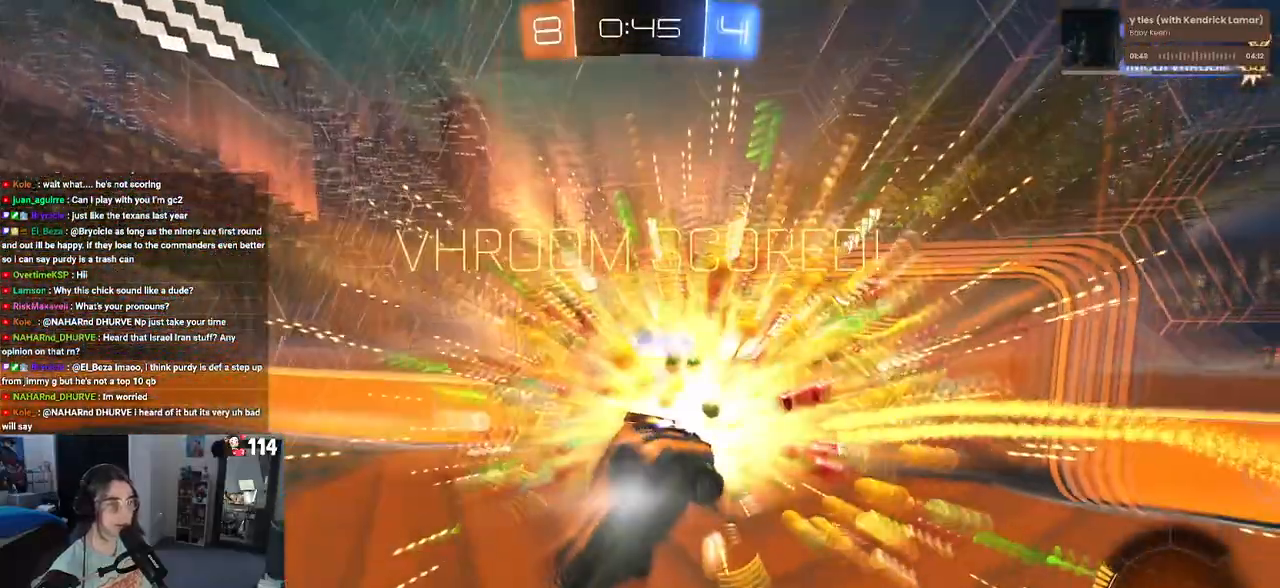
{"buttons": [], "left_stick": "center", "right_stick": "center", "events": []}
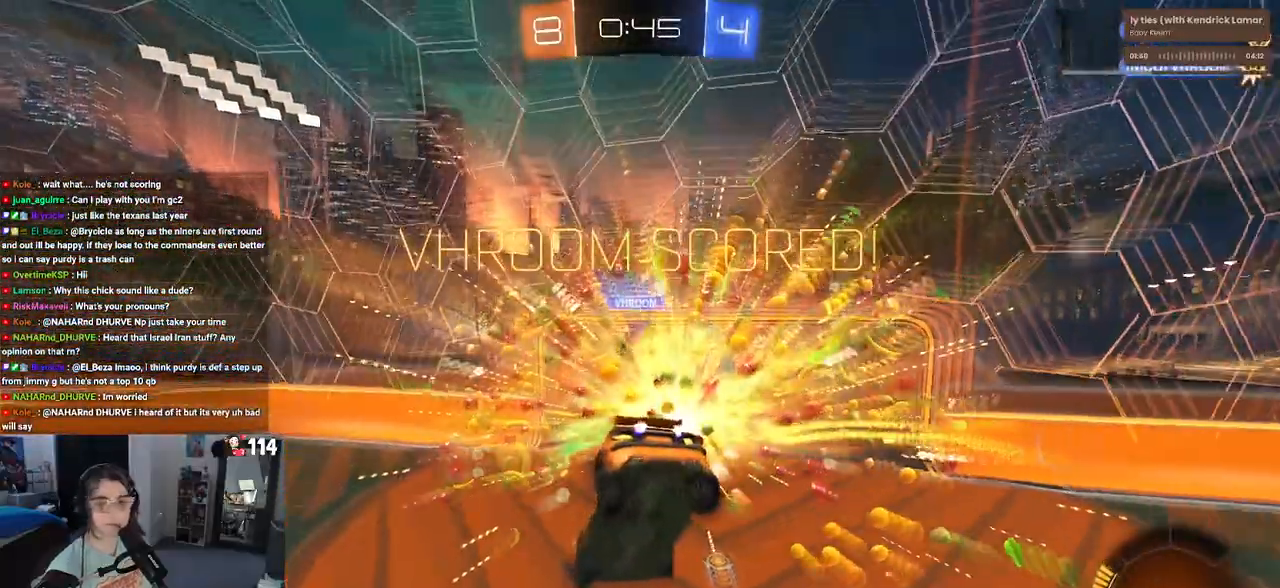
{"buttons": [], "left_stick": "center", "right_stick": "center", "events": []}
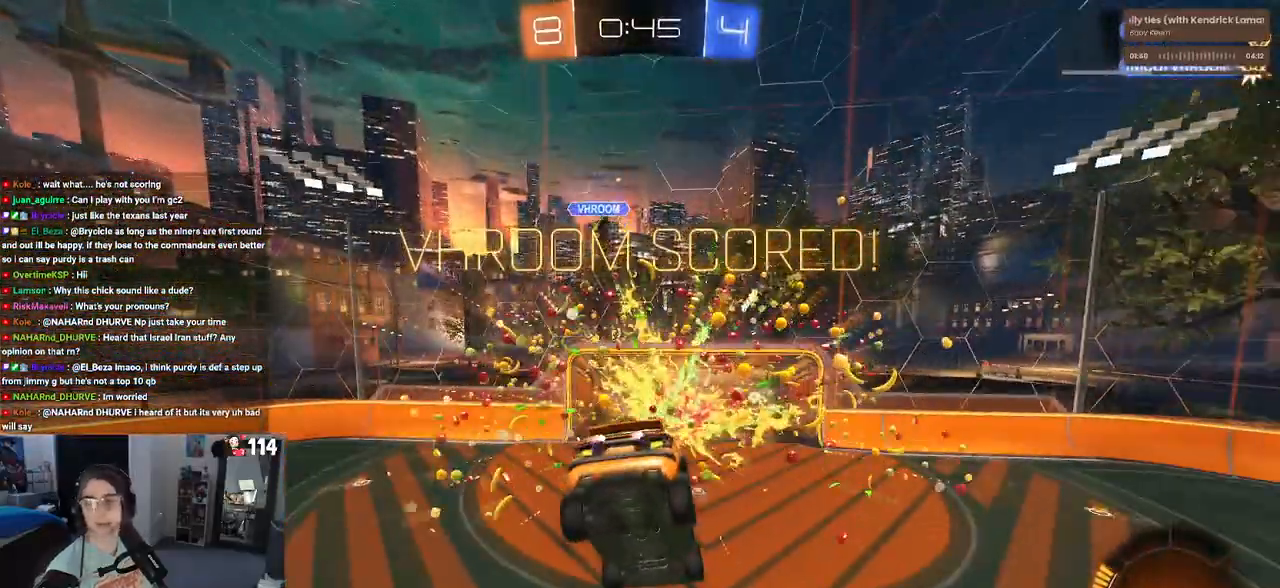
{"buttons": [], "left_stick": "center", "right_stick": "center", "events": []}
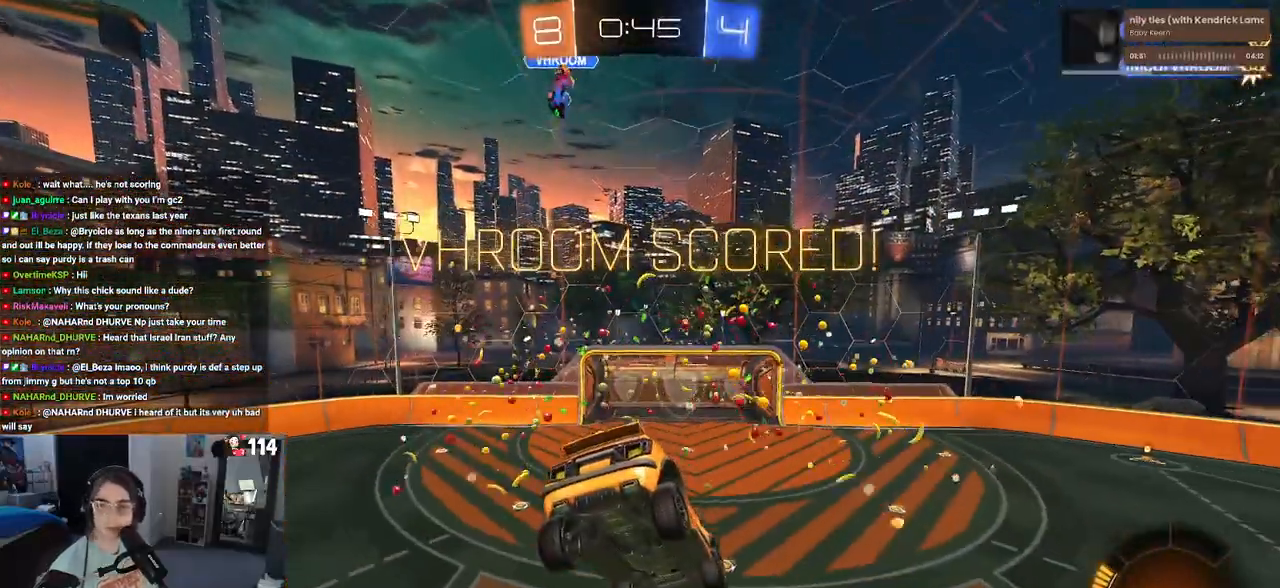
{"buttons": [], "left_stick": "center", "right_stick": "center", "events": []}
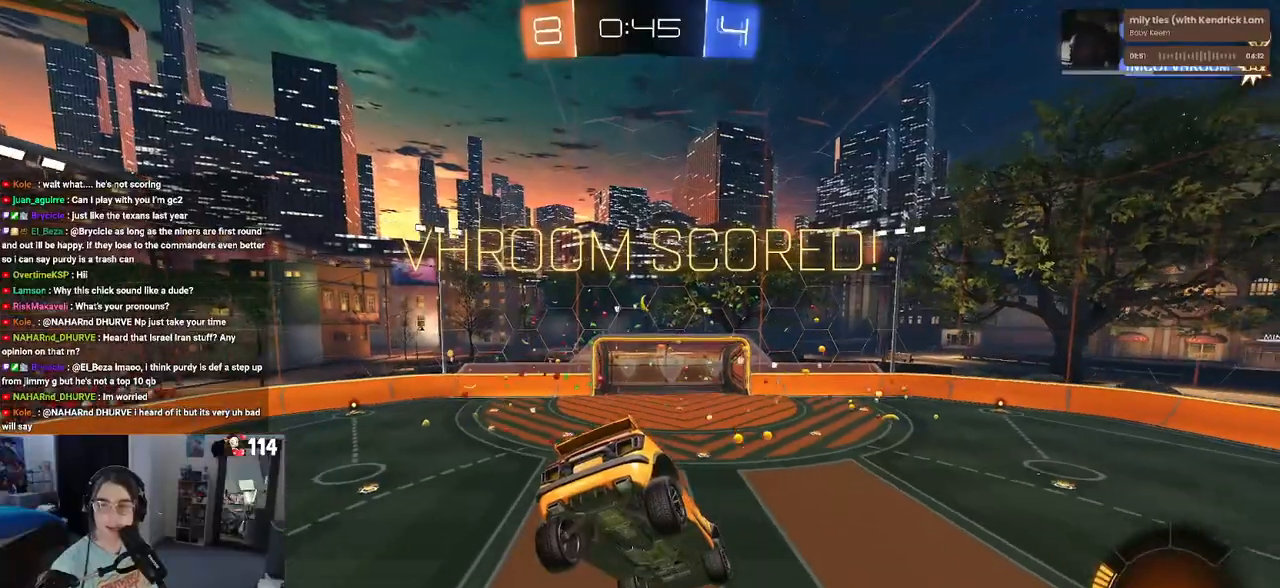
{"buttons": [], "left_stick": "center", "right_stick": "center", "events": [[283, "CROSS", "down"], [433, "CROSS", "up"]]}
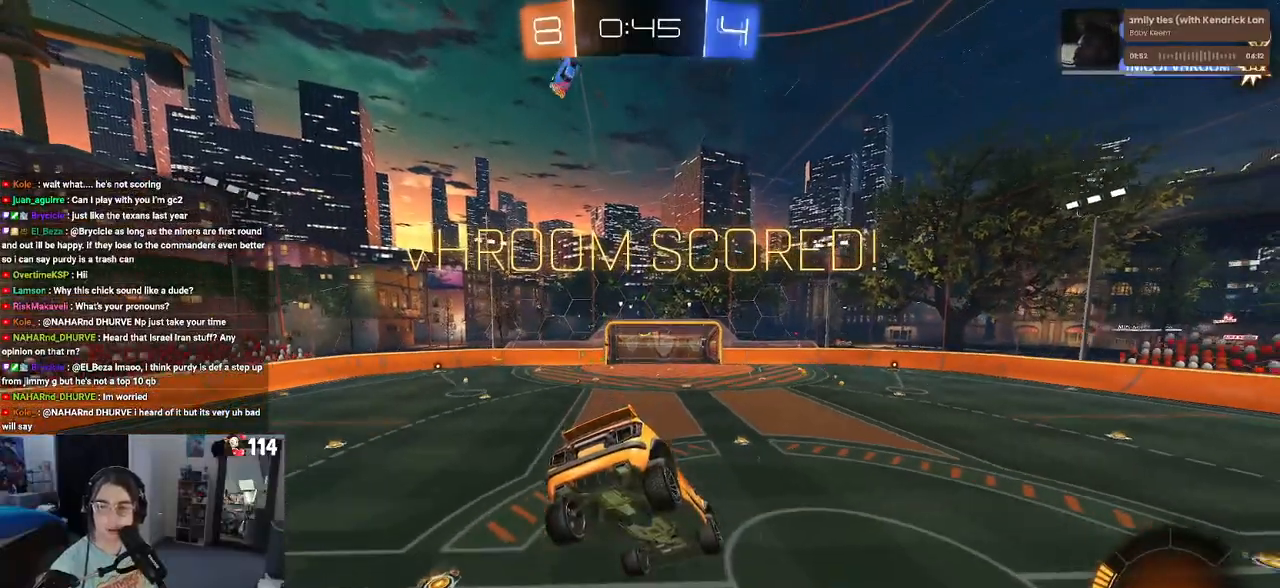
{"buttons": ["CROSS"], "left_stick": "center", "right_stick": "center", "events": [[17, "CROSS", "down"], [150, "CROSS", "up"], [233, "CROSS", "down"], [367, "CROSS", "up"], [450, "CROSS", "down"]]}
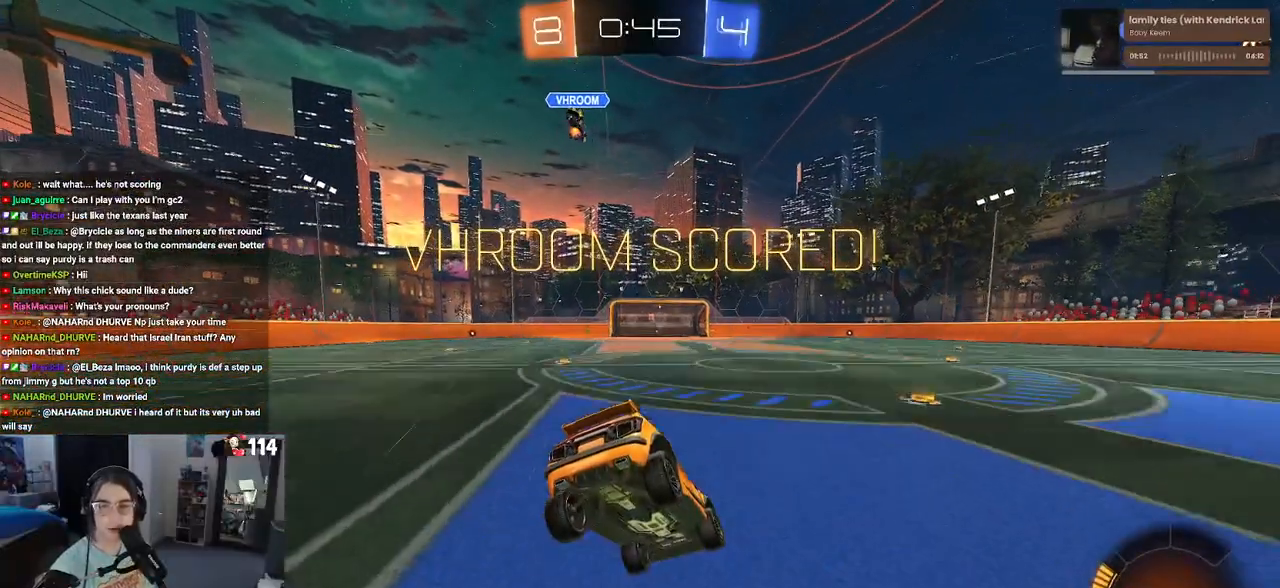
{"buttons": [], "left_stick": "center", "right_stick": "center", "events": [[33, "CROSS", "up"], [117, "CROSS", "down"], [250, "CROSS", "up"], [350, "CROSS", "down"], [467, "CROSS", "up"]]}
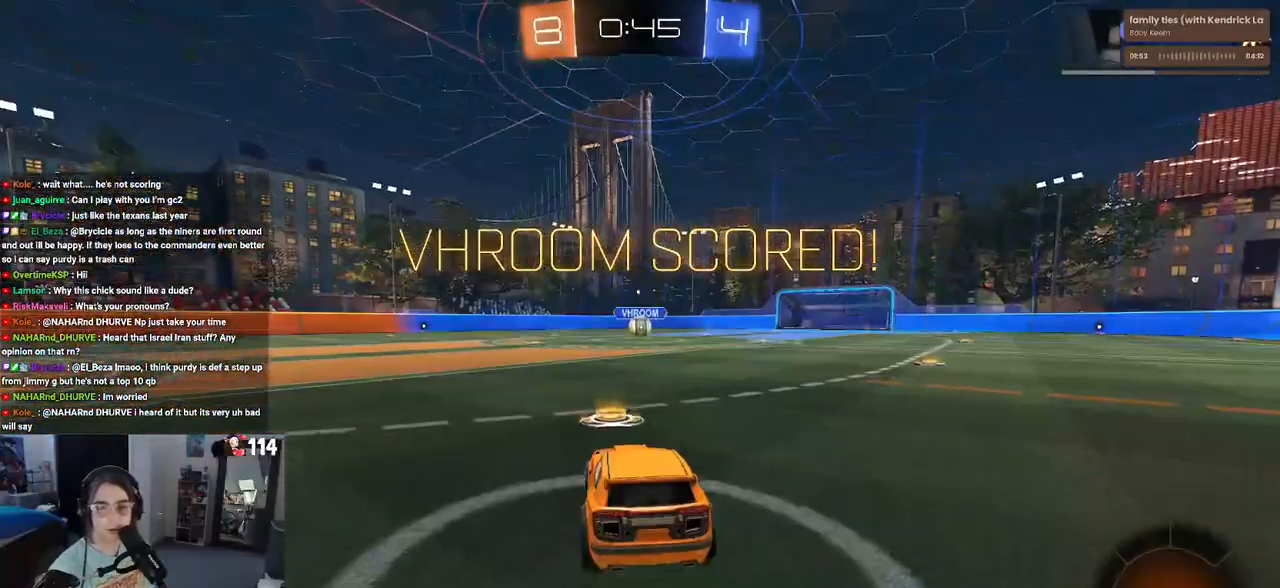
{"buttons": [], "left_stick": "center", "right_stick": "center", "events": [[17, "CROSS", "down"], [150, "CROSS", "up"], [233, "CROSS", "down"], [317, "CROSS", "up"], [400, "CROSS", "down"], [500, "CROSS", "up"]]}
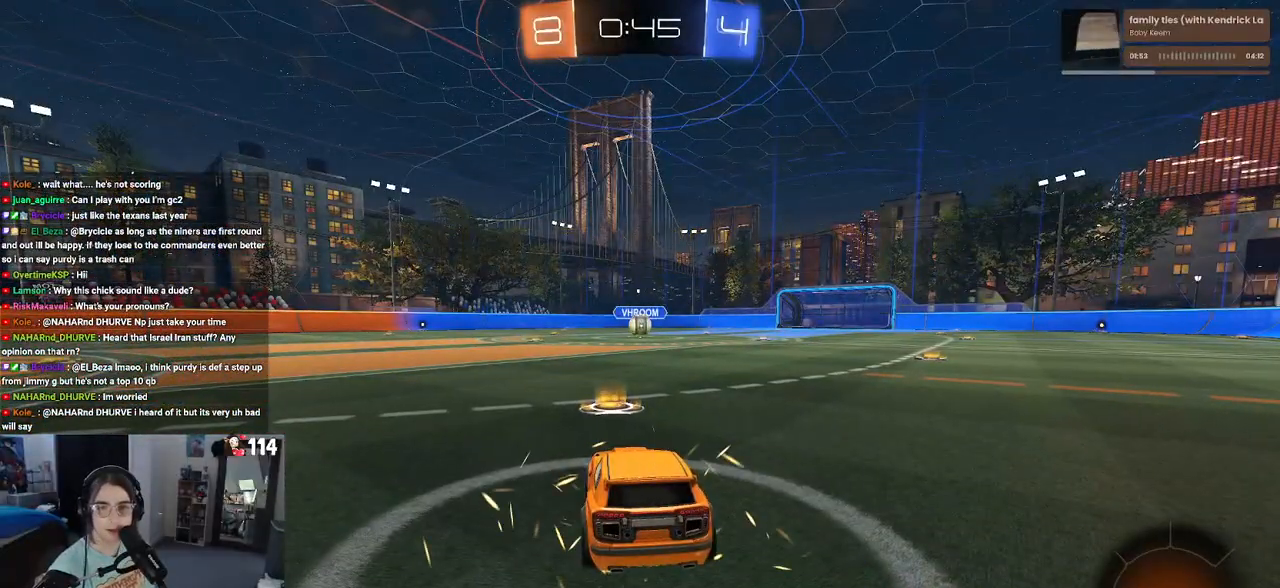
{"buttons": [], "left_stick": "center", "right_stick": "center", "events": [[83, "CROSS", "down"], [200, "CROSS", "up"]]}
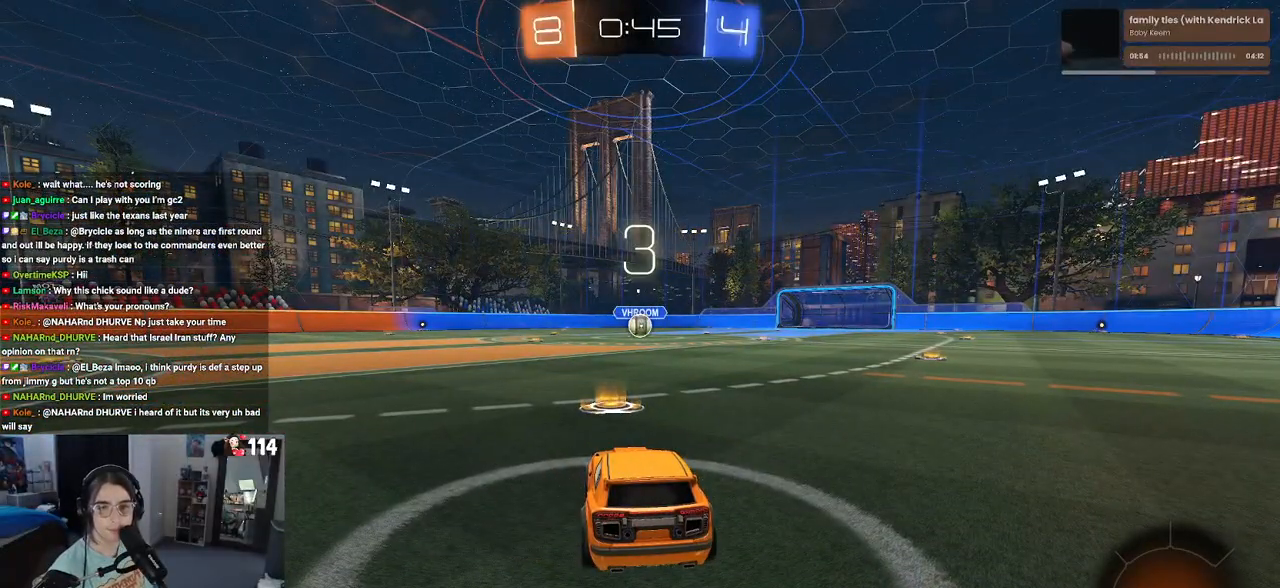
{"buttons": [], "left_stick": "center", "right_stick": "center", "events": []}
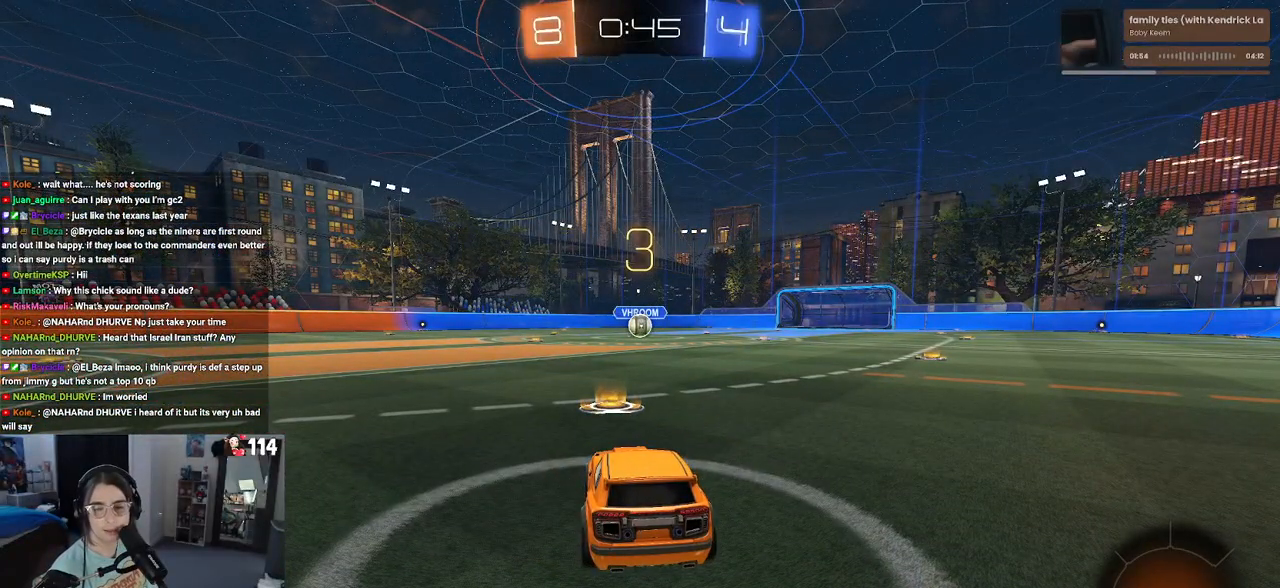
{"buttons": ["TRIANGLE"], "left_stick": "center", "right_stick": "center", "events": [[467, "TRIANGLE", "down"]]}
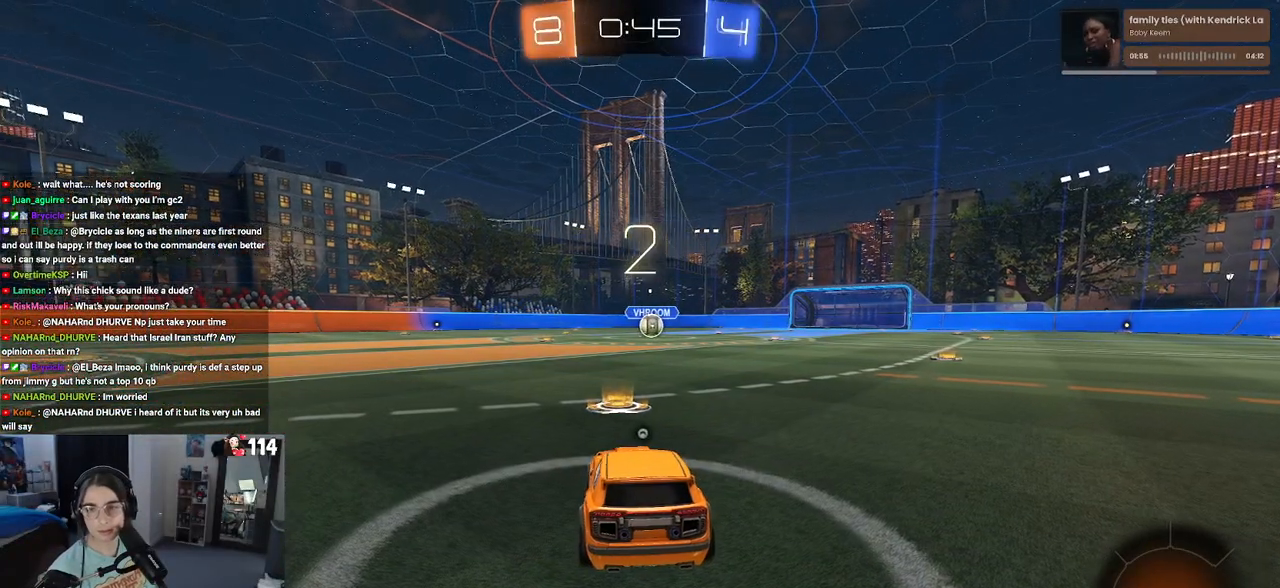
{"buttons": [], "left_stick": "center", "right_stick": "center", "events": [[67, "TRIANGLE", "up"], [167, "TRIANGLE", "down"], [217, "TRIANGLE", "up"]]}
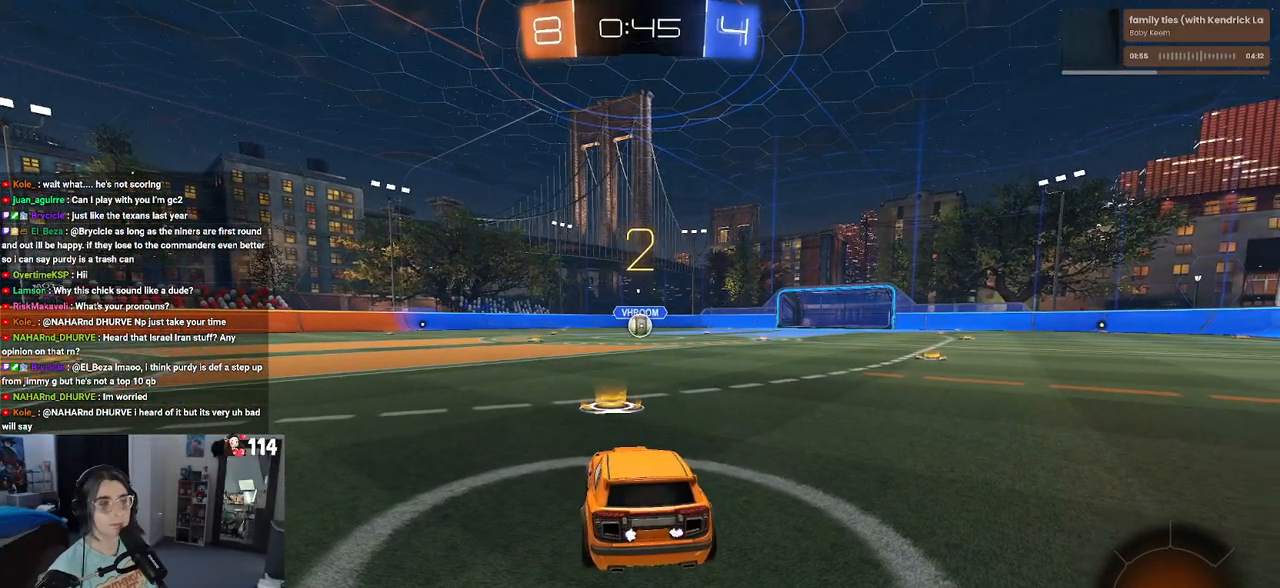
{"buttons": ["R2"], "left_stick": "center", "right_stick": "center", "events": [[100, "R2", "down"]]}
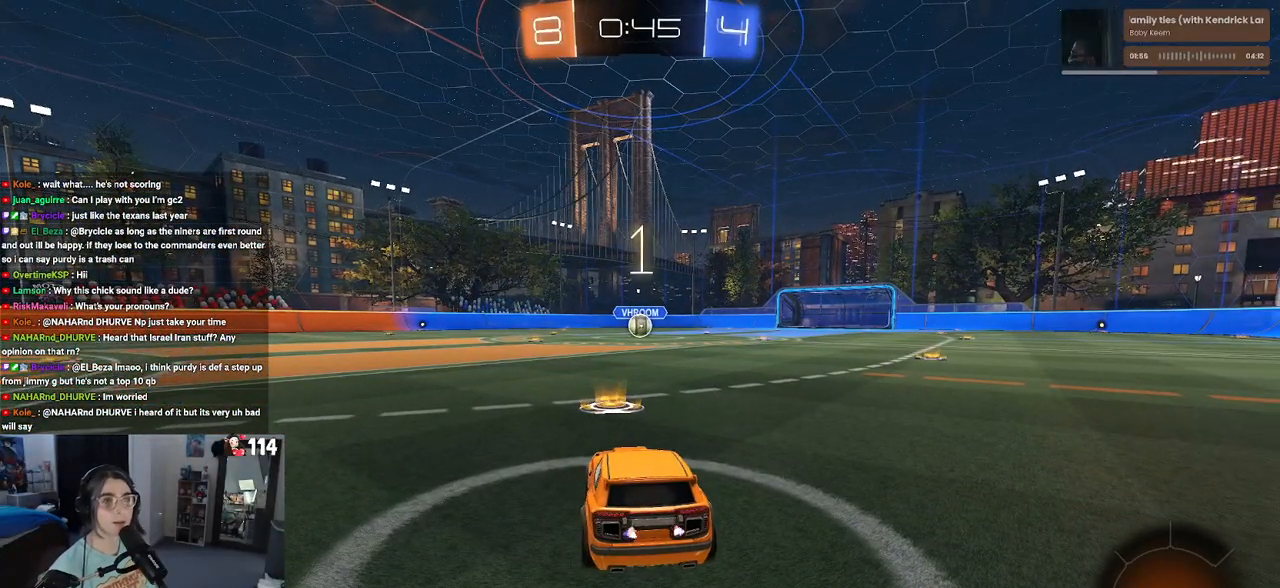
{"buttons": ["R1", "R2"], "left_stick": "center", "right_stick": "center", "events": [[317, "R1", "down"]]}
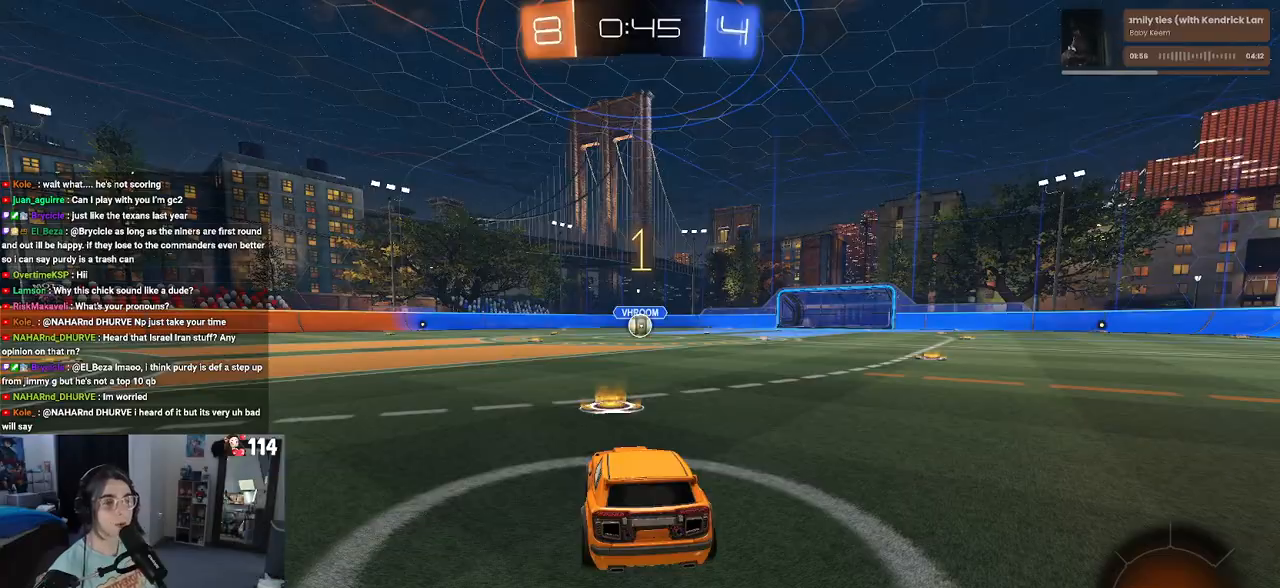
{"buttons": ["R1", "R2"], "left_stick": "center", "right_stick": "center", "events": []}
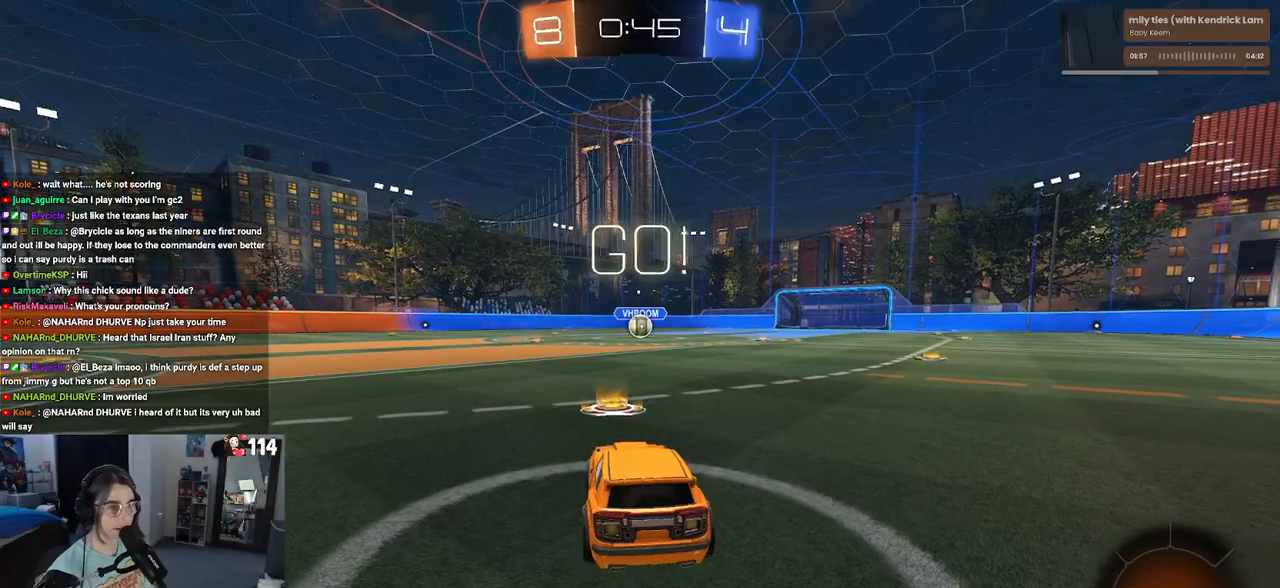
{"buttons": ["SQUARE", "R1", "R2"], "left_stick": "down", "right_stick": "center", "events": [[133, "left_stick", "right"], [217, "CROSS", "down"], [283, "left_stick", "up"], [333, "CROSS", "up"], [350, "left_stick", "up-left"], [383, "CROSS", "down"], [450, "SQUARE", "down"], [483, "CROSS", "up"], [483, "left_stick", "down"]]}
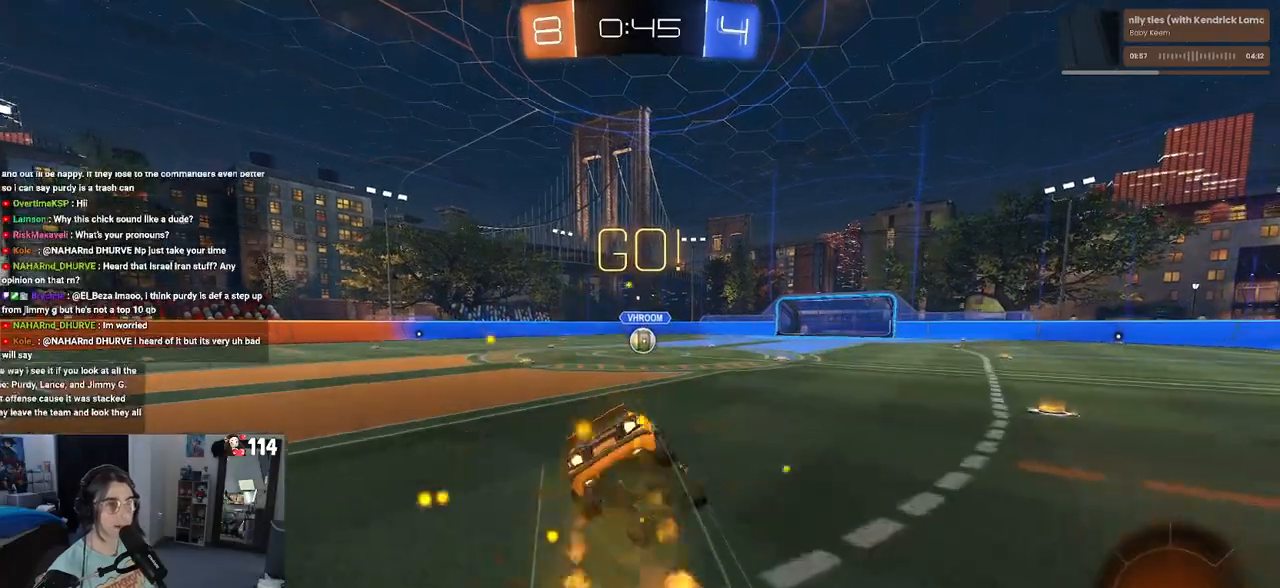
{"buttons": ["SQUARE", "R1", "R2"], "left_stick": "down-left", "right_stick": "center", "events": [[317, "left_stick", "down-left"]]}
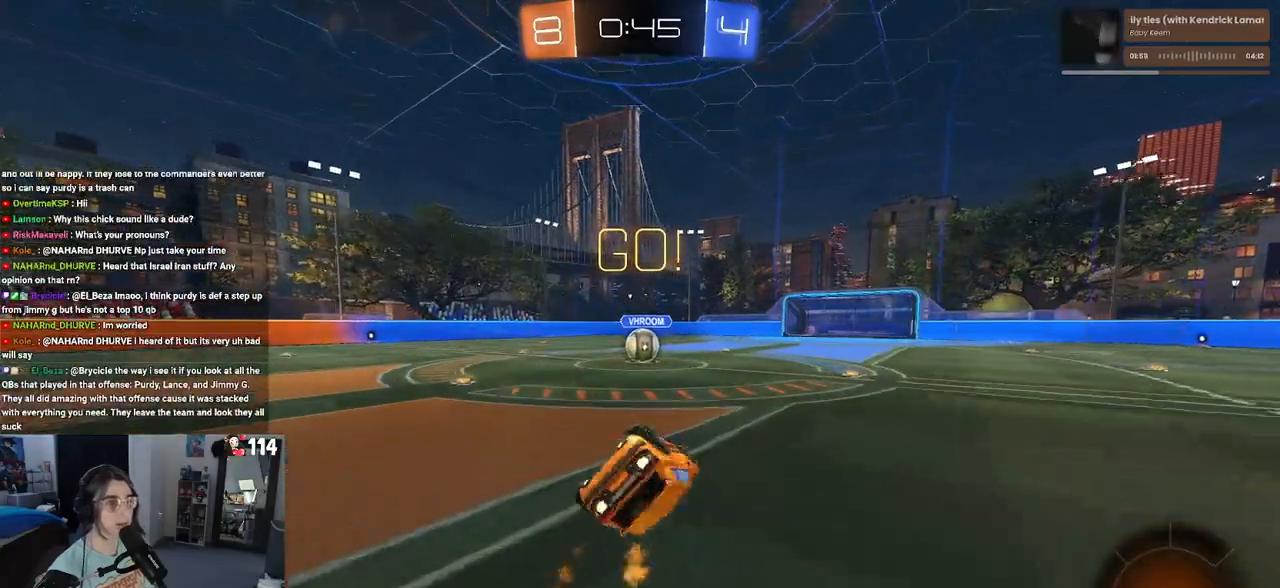
{"buttons": ["R2"], "left_stick": "center", "right_stick": "center", "events": [[417, "R1", "up"], [433, "SQUARE", "up"], [450, "left_stick", "center"]]}
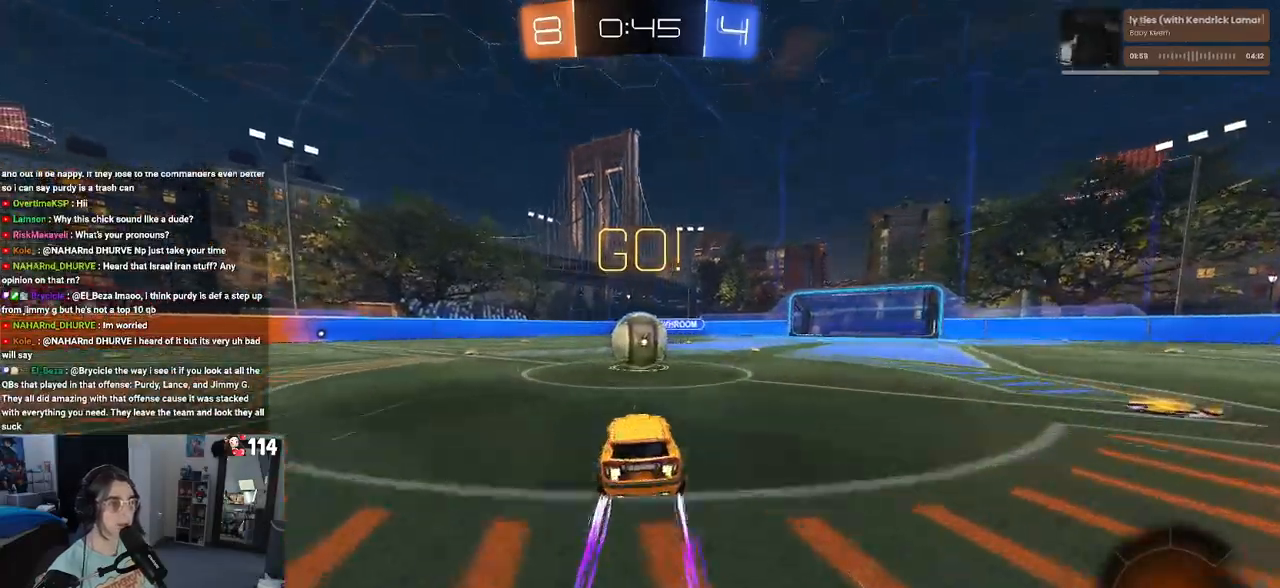
{"buttons": ["SQUARE", "R2"], "left_stick": "down-left", "right_stick": "center", "events": [[67, "left_stick", "up-right"], [83, "CROSS", "down"], [167, "left_stick", "up"], [250, "CROSS", "up"], [283, "left_stick", "up-left"], [333, "CROSS", "down"], [417, "left_stick", "down-left"], [433, "SQUARE", "down"], [467, "CROSS", "up"]]}
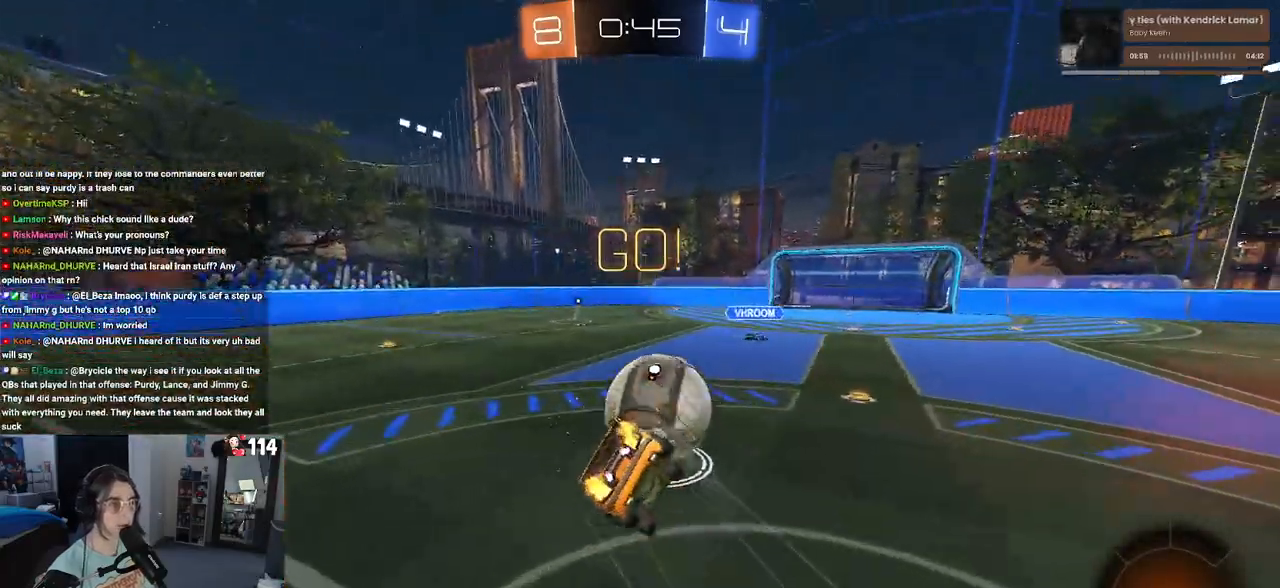
{"buttons": ["SQUARE", "R2"], "left_stick": "down-left", "right_stick": "center", "events": []}
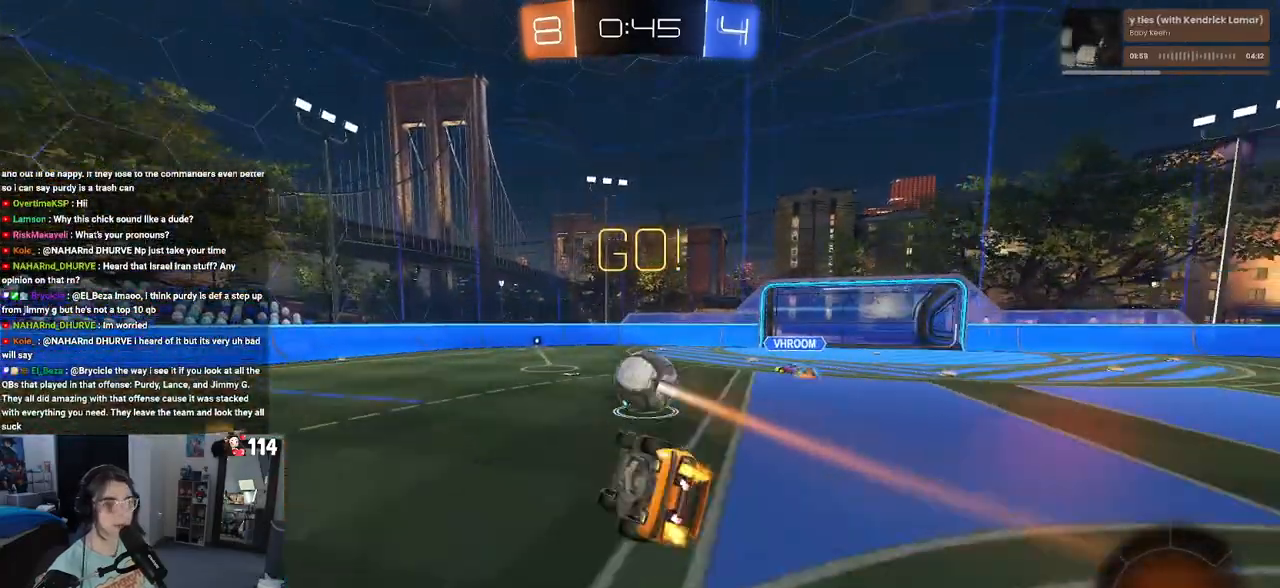
{"buttons": ["R2"], "left_stick": "left", "right_stick": "center", "events": [[267, "SQUARE", "up"], [300, "left_stick", "center"], [433, "left_stick", "left"]]}
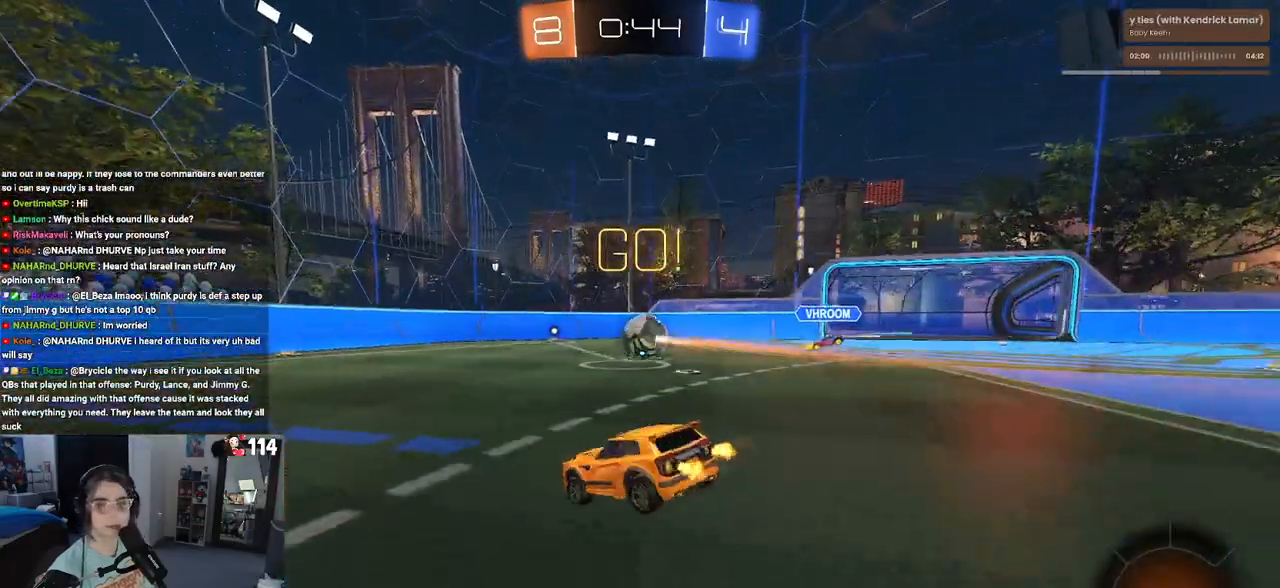
{"buttons": ["R2"], "left_stick": "center", "right_stick": "center", "events": [[417, "left_stick", "center"]]}